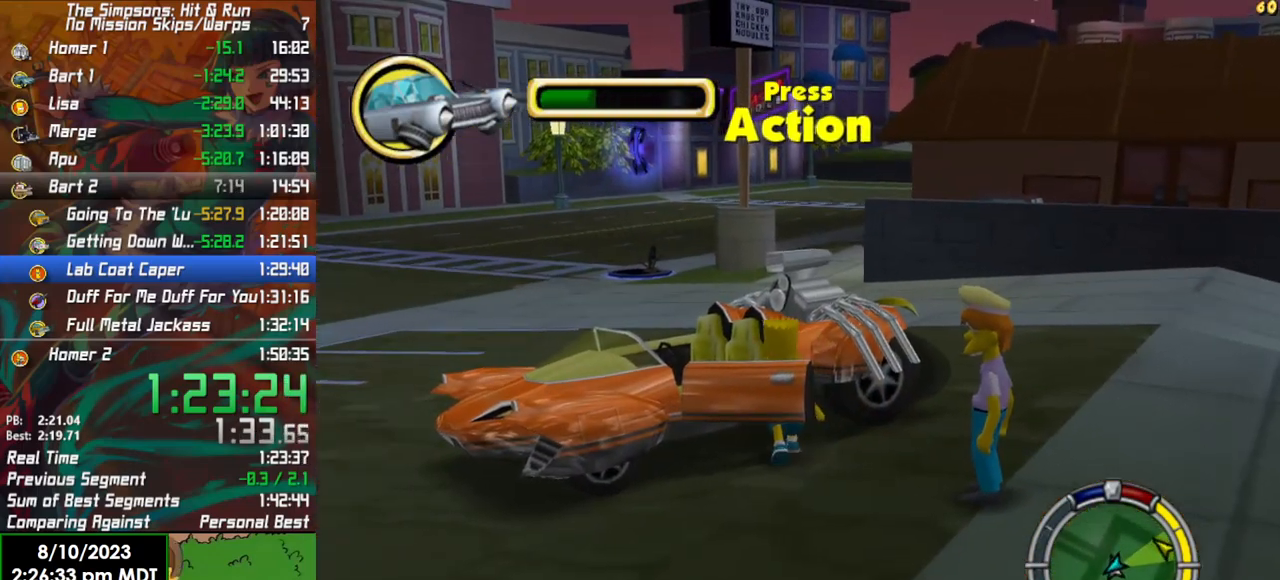
Gameplay with a controller (Xbox layout); each line is a JSON object with the inputs held at the frame after it. "events" lists button and stick changes between this image and that frame as [ms after this image, input, new state], when the widget could be followed in between.
{"buttons": [], "left_stick": "center", "right_stick": "center", "events": []}
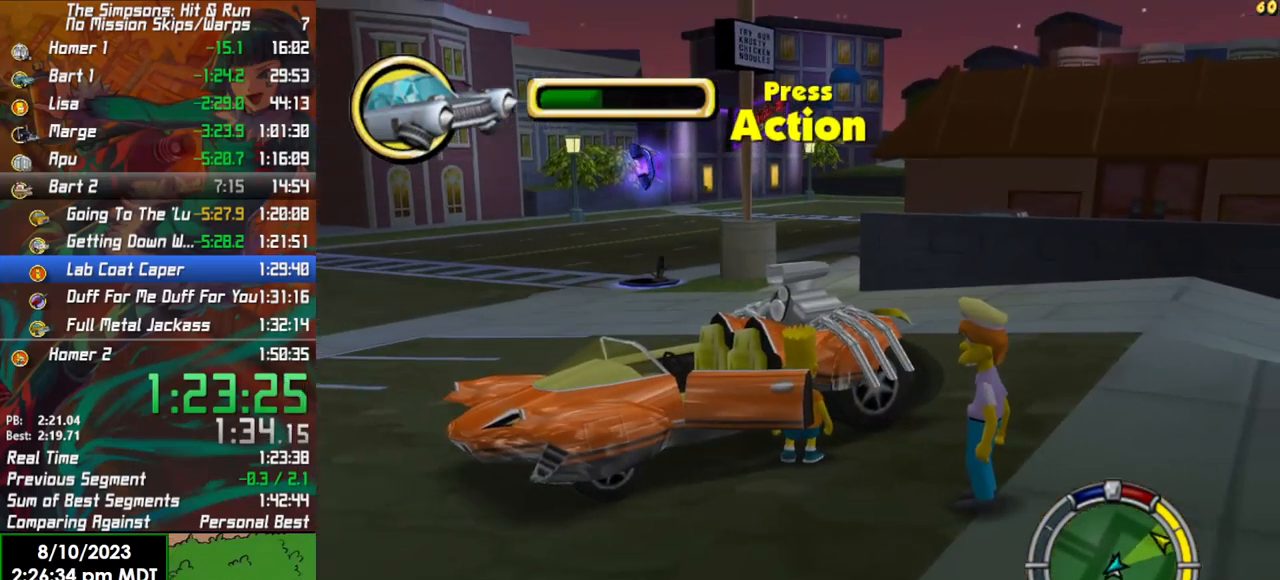
{"buttons": [], "left_stick": "center", "right_stick": "center", "events": []}
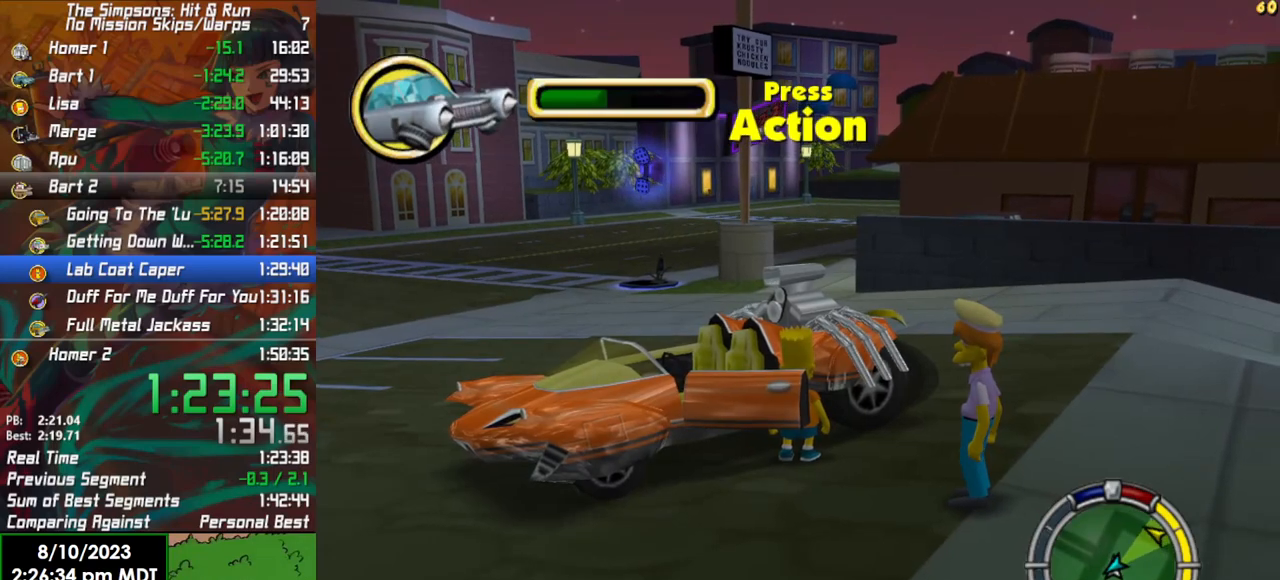
{"buttons": ["Y"], "left_stick": "center", "right_stick": "center", "events": [[367, "Y", "down"]]}
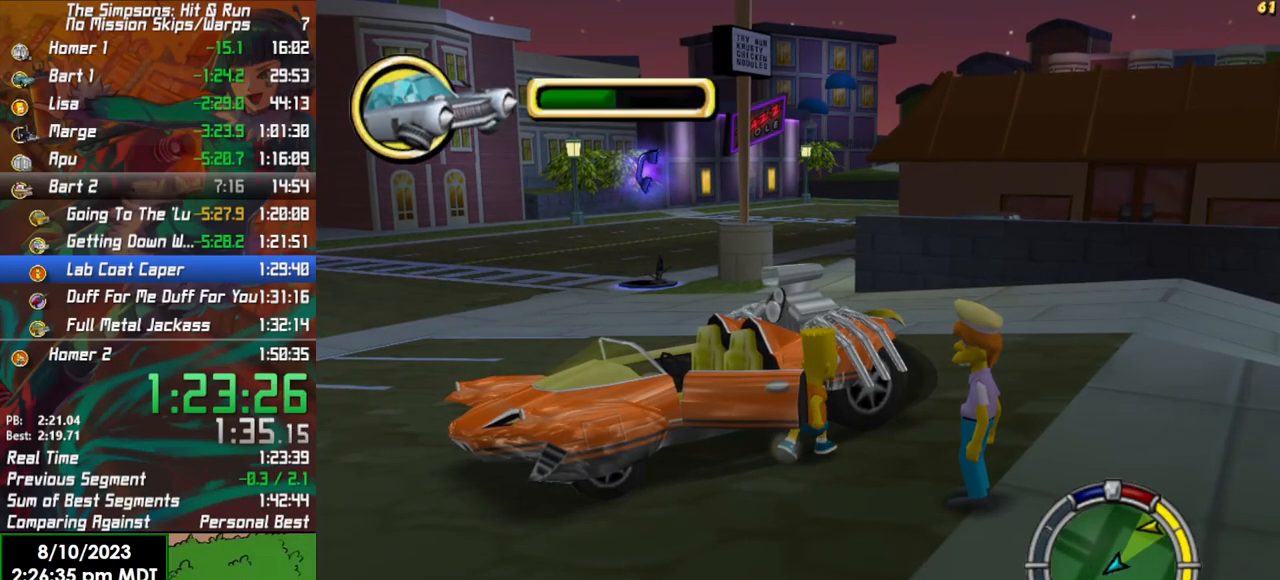
{"buttons": [], "left_stick": "center", "right_stick": "center", "events": [[17, "Y", "up"]]}
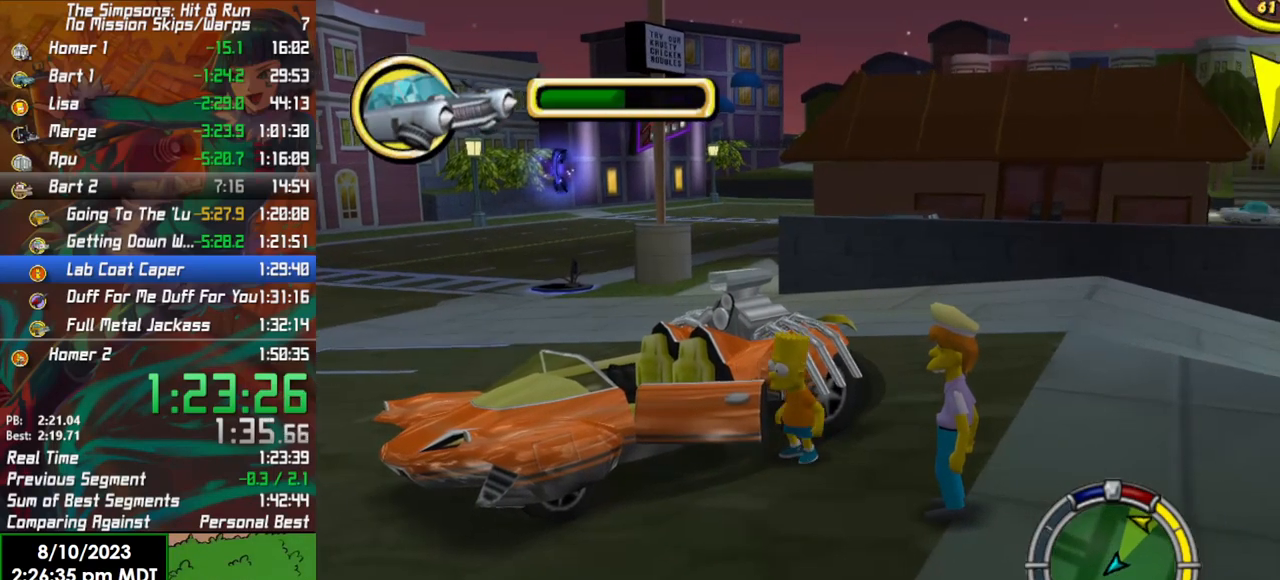
{"buttons": ["R2"], "left_stick": "right", "right_stick": "center", "events": [[33, "left_stick", "right"], [183, "R2", "down"]]}
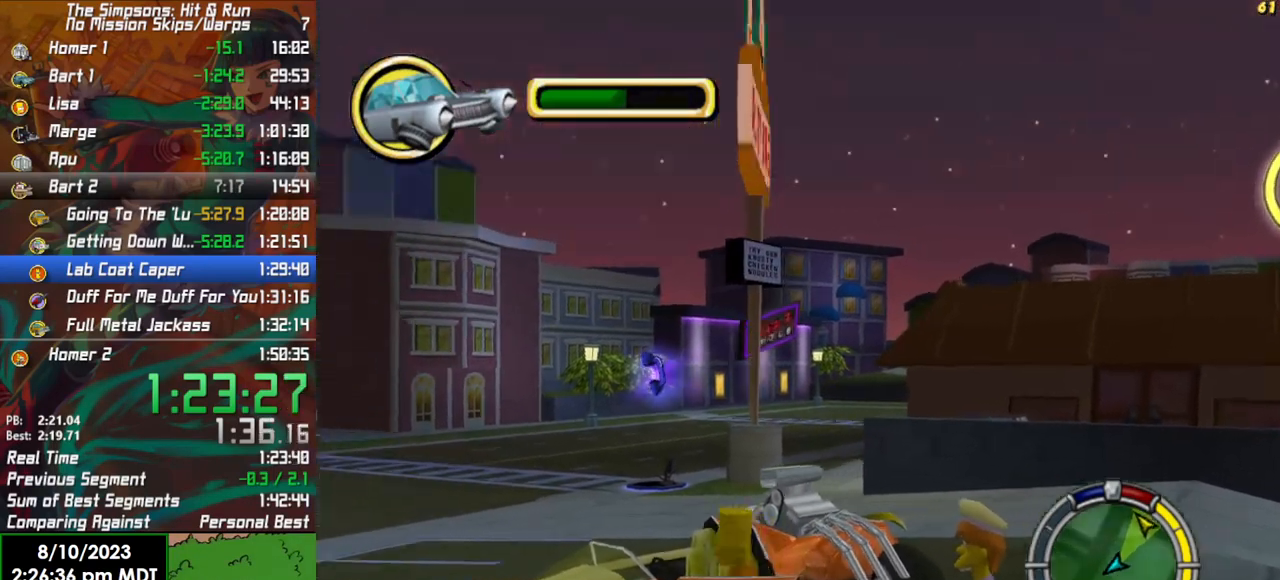
{"buttons": [], "left_stick": "center", "right_stick": "center", "events": [[350, "left_stick", "center"], [433, "R2", "up"]]}
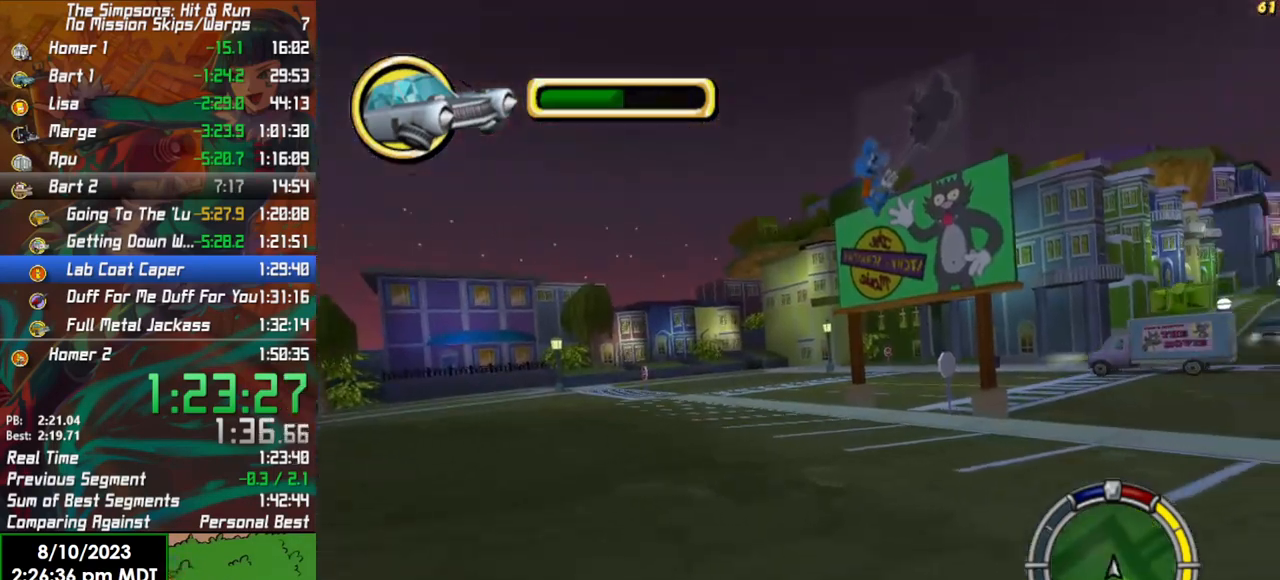
{"buttons": ["L2"], "left_stick": "center", "right_stick": "center", "events": [[267, "X", "down"], [283, "L2", "down"], [383, "X", "up"]]}
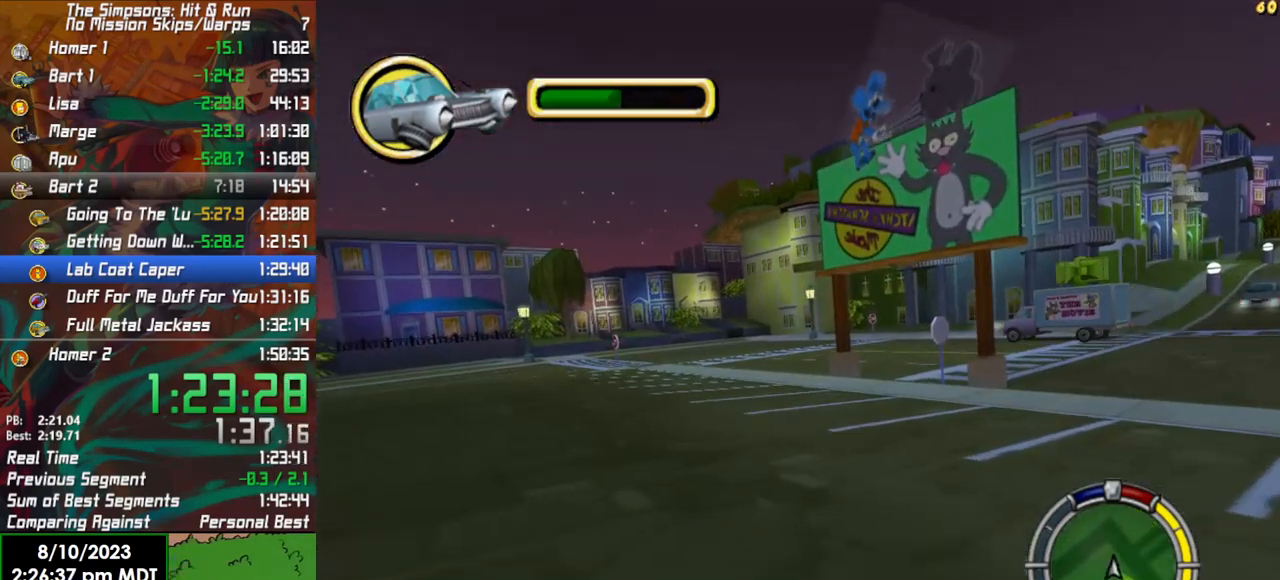
{"buttons": ["L2"], "left_stick": "left", "right_stick": "center", "events": [[100, "left_stick", "left"]]}
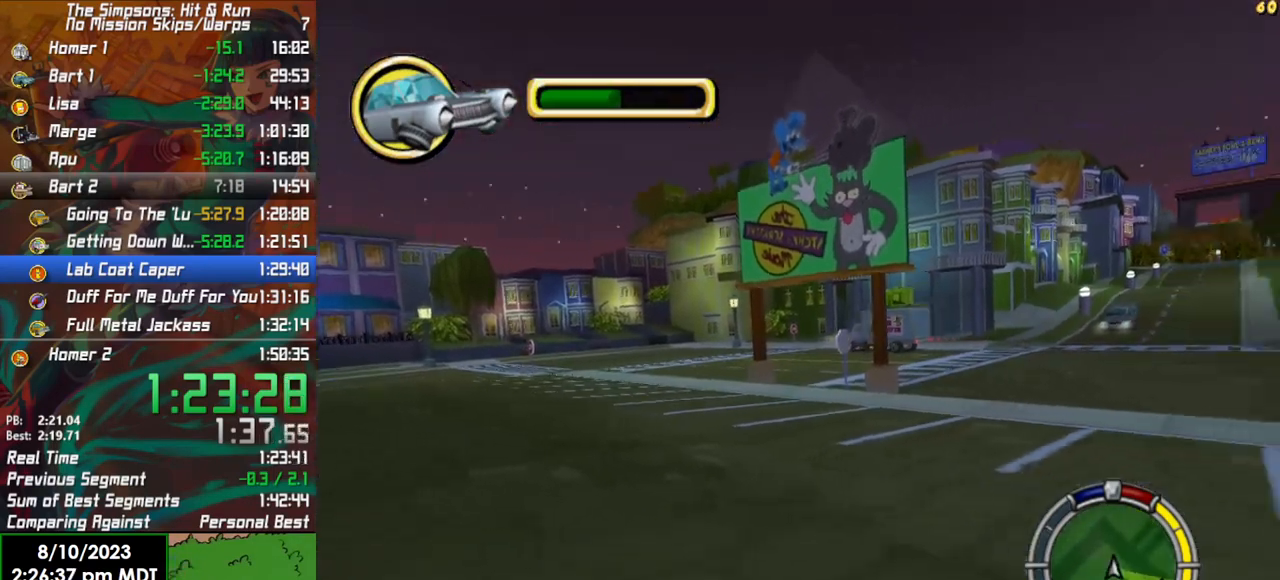
{"buttons": ["R2"], "left_stick": "right", "right_stick": "center", "events": [[50, "L2", "up"], [83, "R2", "down"], [100, "X", "down"], [233, "X", "up"], [233, "left_stick", "center"], [367, "left_stick", "right"]]}
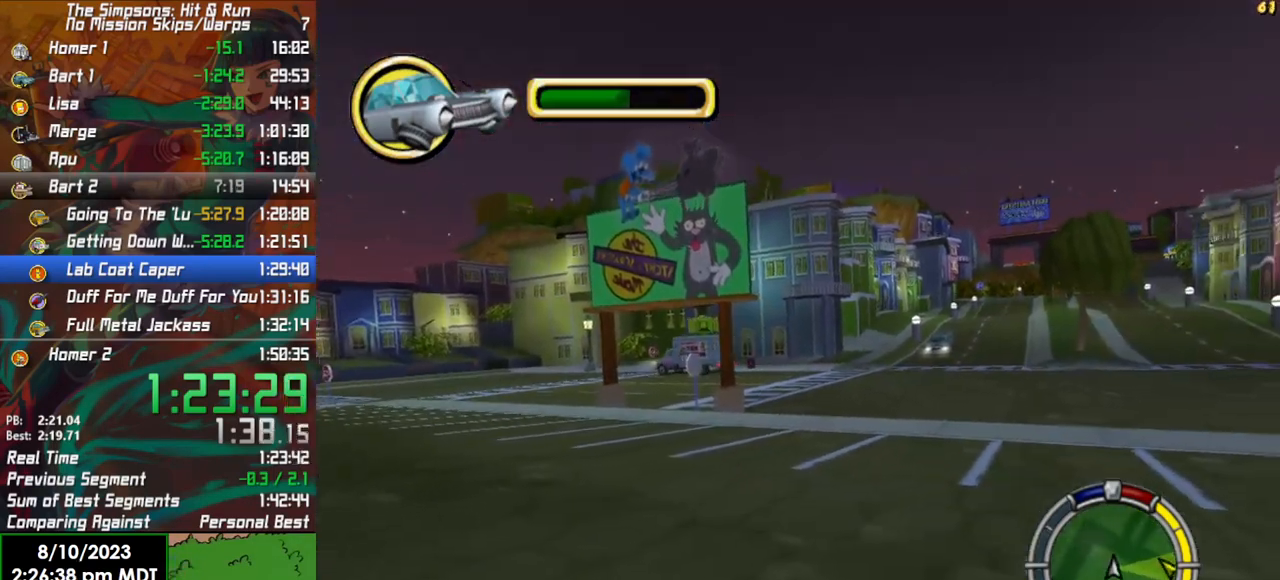
{"buttons": ["R2"], "left_stick": "right", "right_stick": "center", "events": [[100, "R2", "up"], [283, "R2", "down"]]}
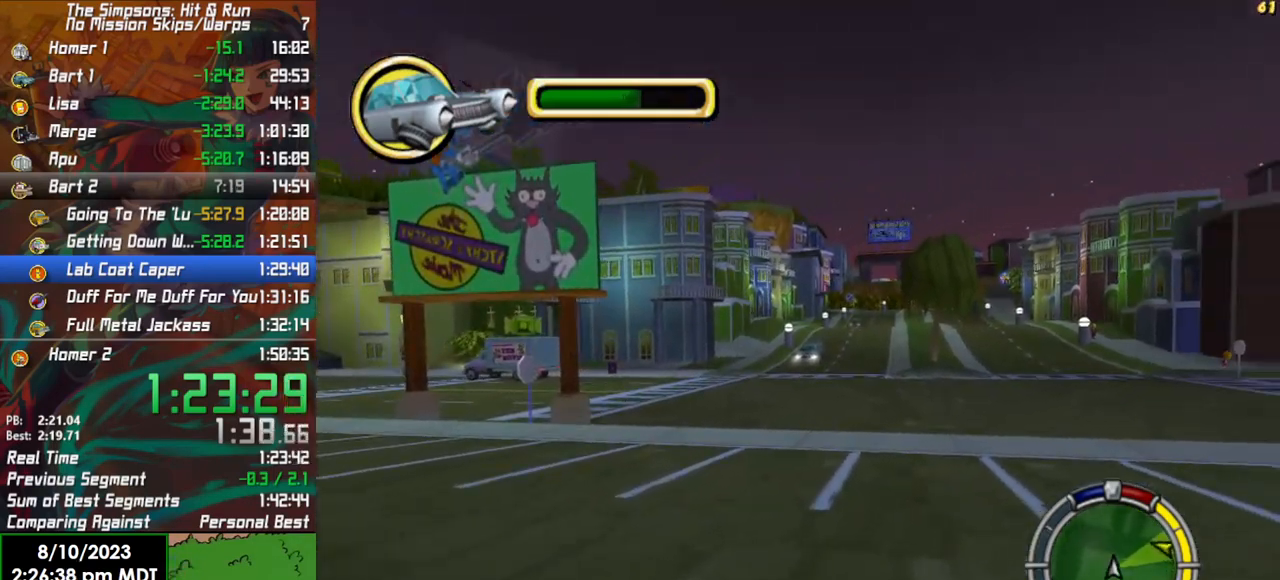
{"buttons": ["R2"], "left_stick": "center", "right_stick": "center", "events": [[83, "left_stick", "center"]]}
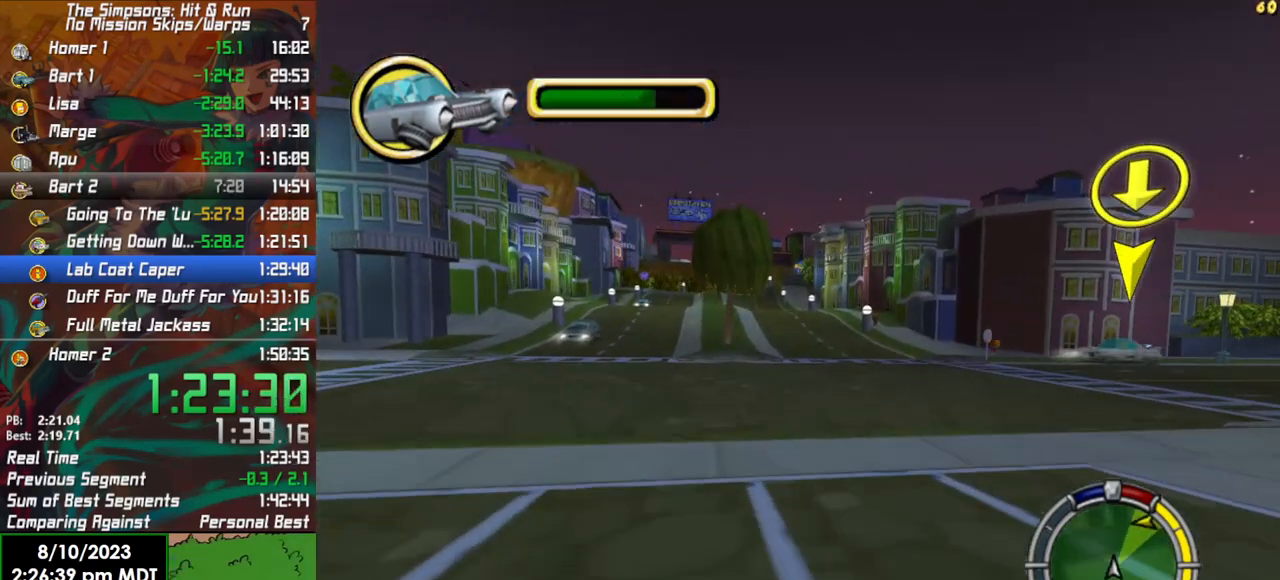
{"buttons": ["R2"], "left_stick": "center", "right_stick": "center", "events": []}
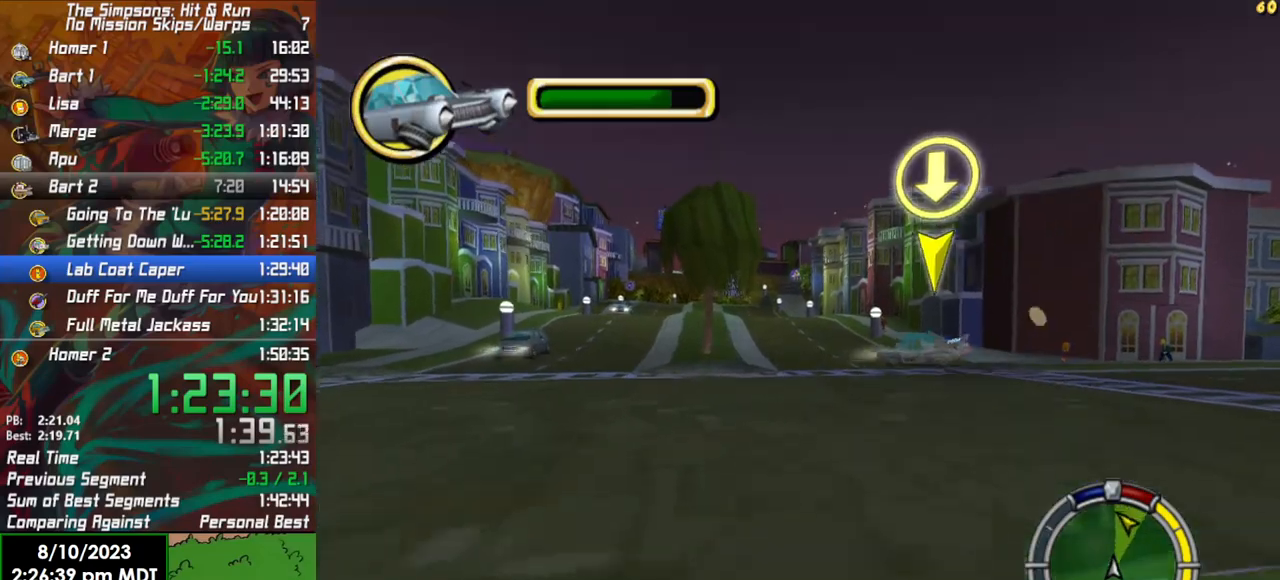
{"buttons": ["R2"], "left_stick": "center", "right_stick": "center", "events": [[367, "left_stick", "right"], [483, "left_stick", "center"]]}
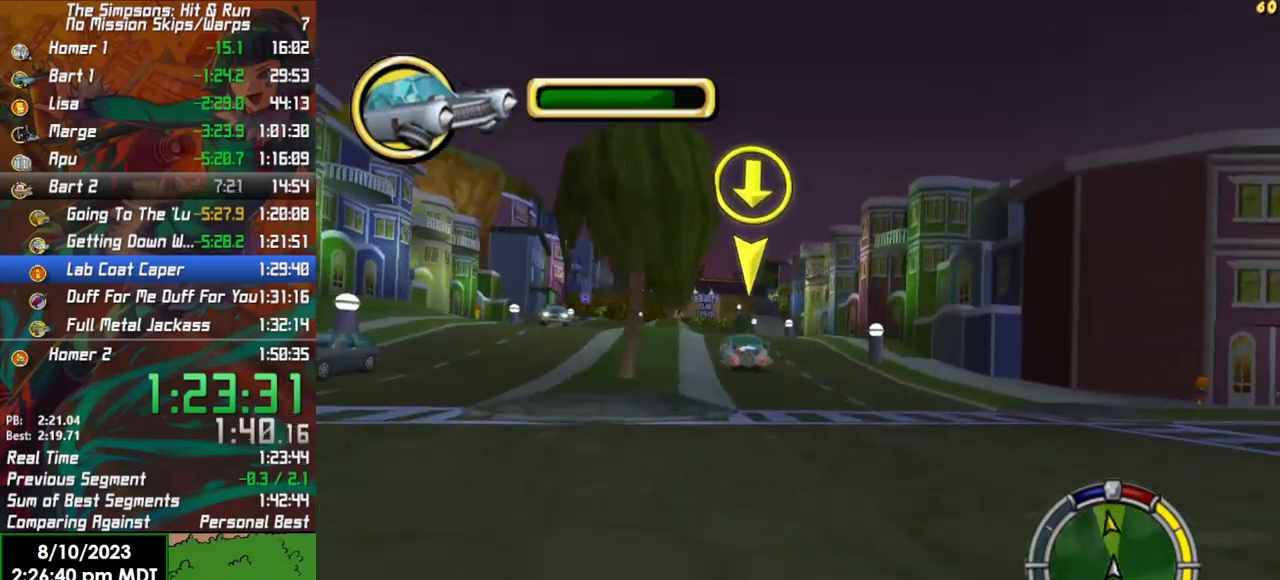
{"buttons": ["R2"], "left_stick": "center", "right_stick": "center", "events": [[233, "left_stick", "left"], [450, "left_stick", "center"]]}
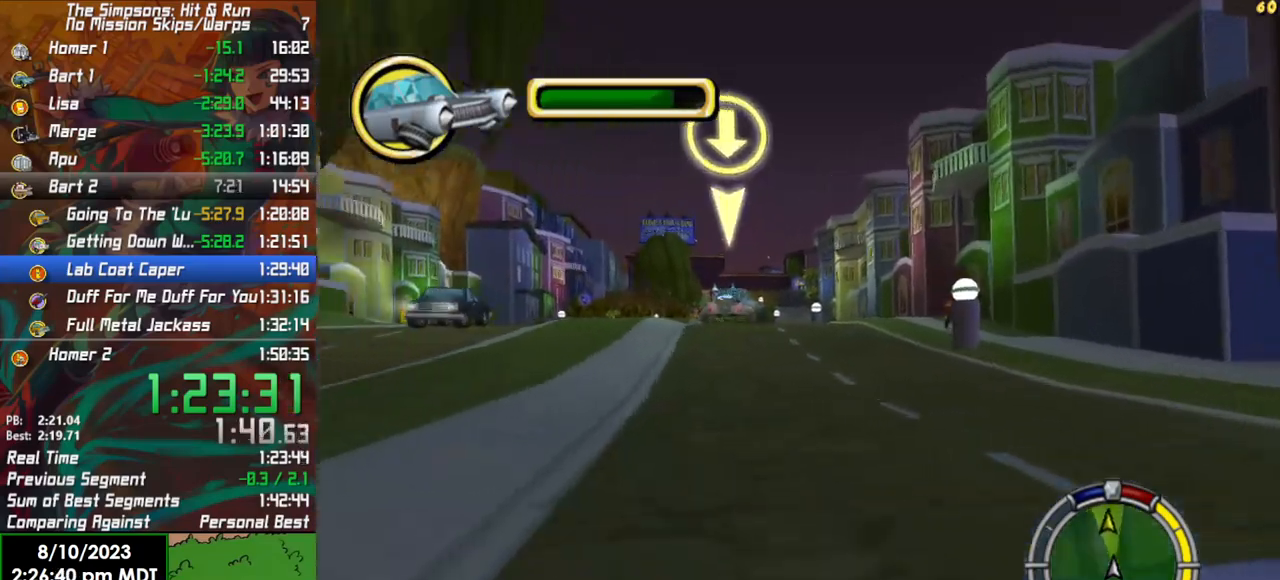
{"buttons": ["R2"], "left_stick": "center", "right_stick": "center", "events": [[133, "left_stick", "left"], [267, "left_stick", "center"]]}
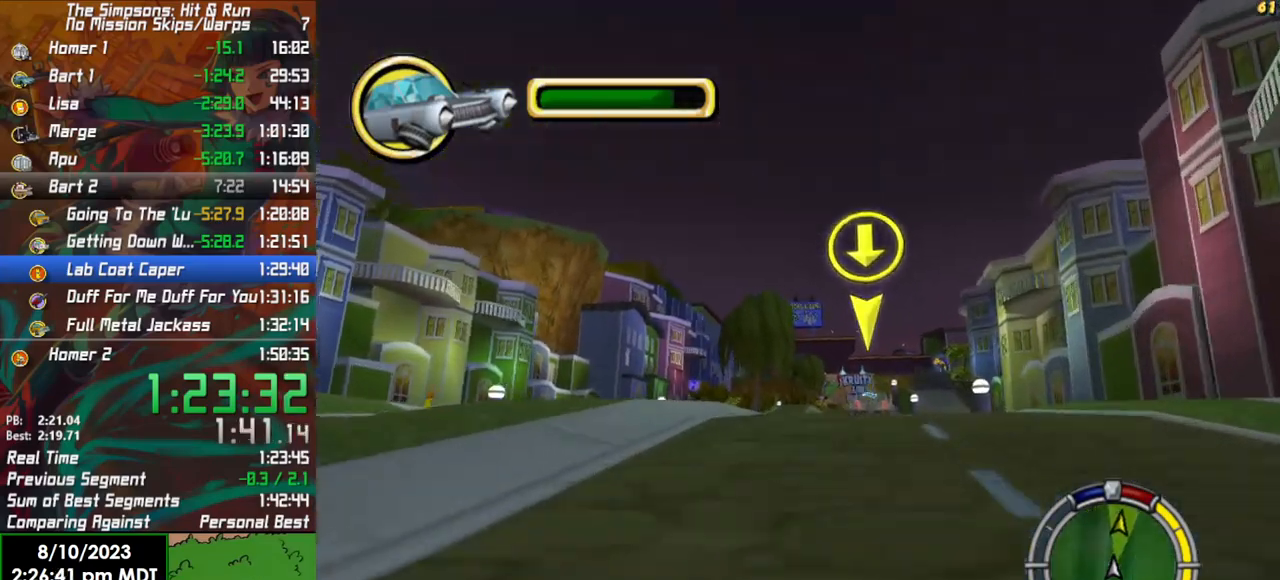
{"buttons": ["R2"], "left_stick": "center", "right_stick": "center", "events": []}
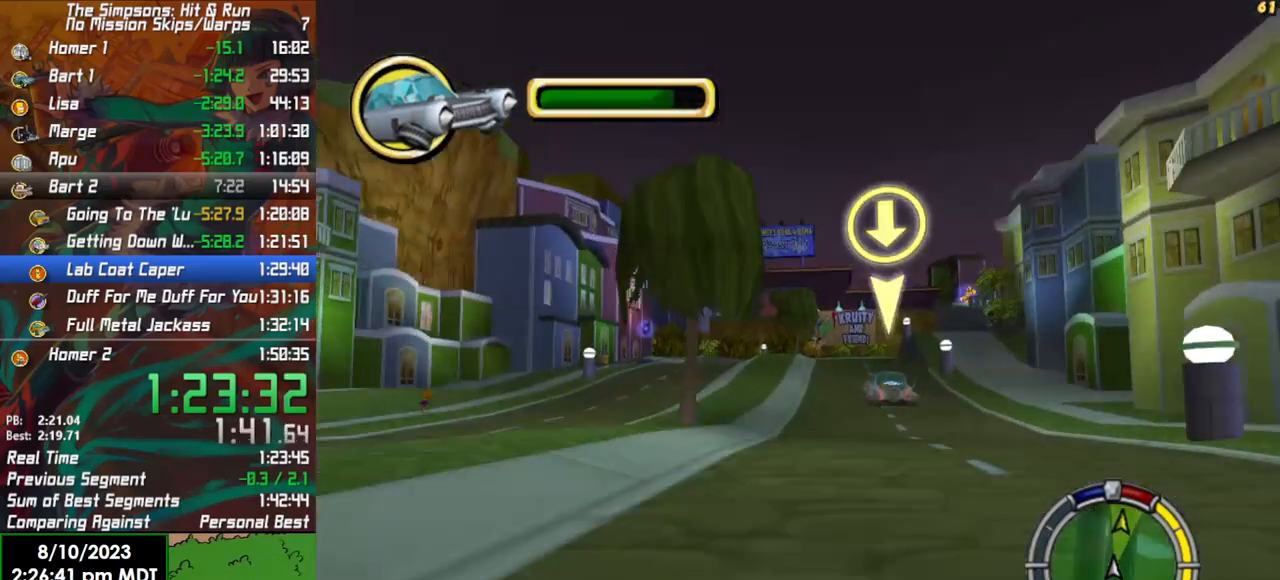
{"buttons": ["R2"], "left_stick": "right", "right_stick": "center", "events": [[450, "left_stick", "right"]]}
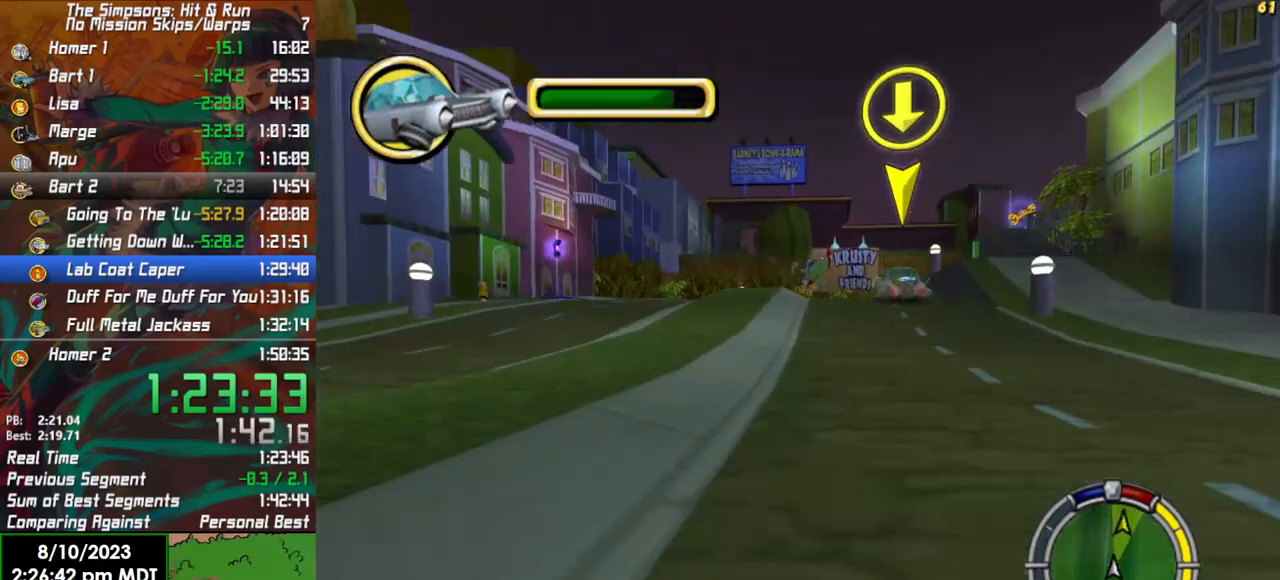
{"buttons": ["R2"], "left_stick": "right", "right_stick": "center", "events": [[67, "left_stick", "center"], [300, "left_stick", "right"]]}
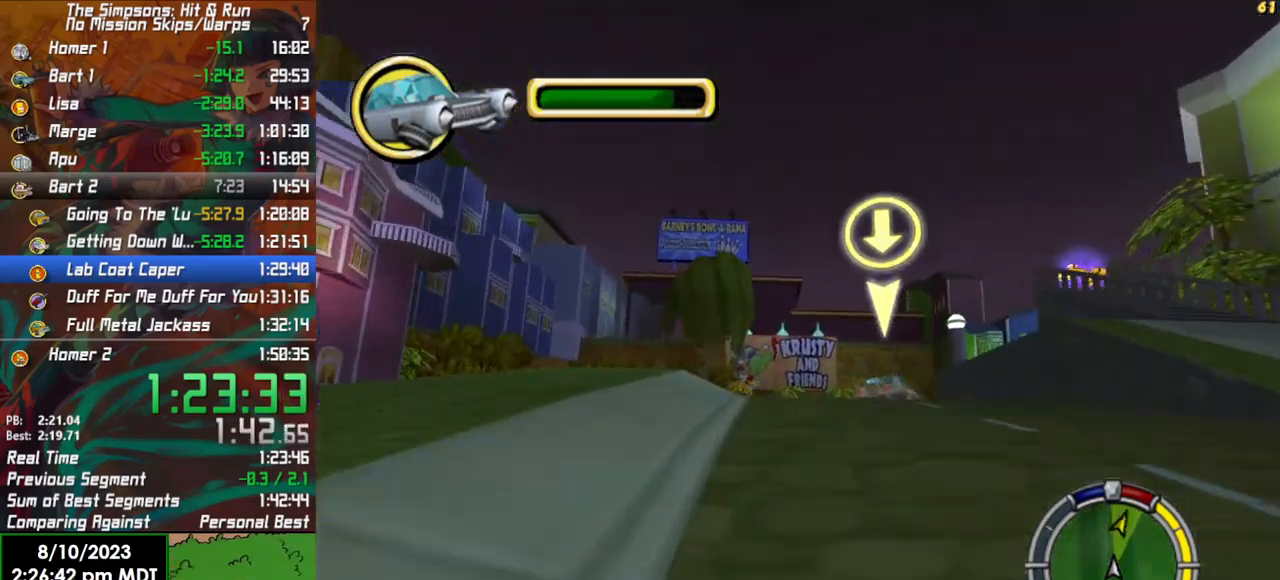
{"buttons": ["L2"], "left_stick": "right", "right_stick": "center", "events": [[100, "left_stick", "center"], [283, "left_stick", "right"], [317, "R2", "up"], [350, "L2", "down"]]}
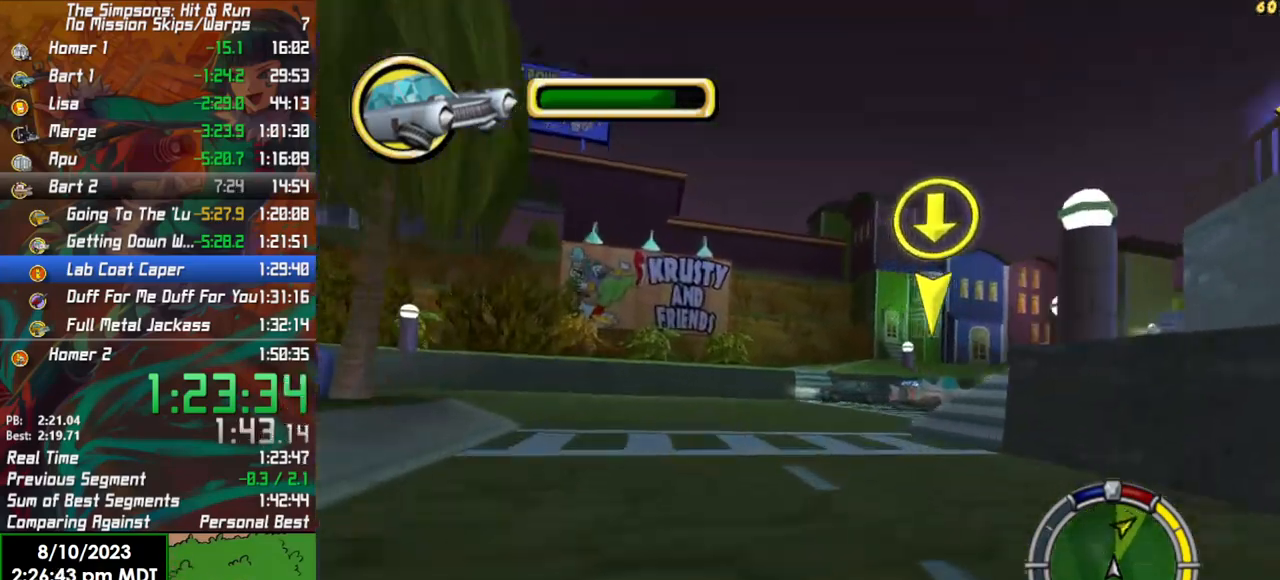
{"buttons": ["R2"], "left_stick": "right", "right_stick": "center", "events": [[150, "L2", "up"], [333, "left_stick", "center"], [400, "left_stick", "right"], [483, "R2", "down"]]}
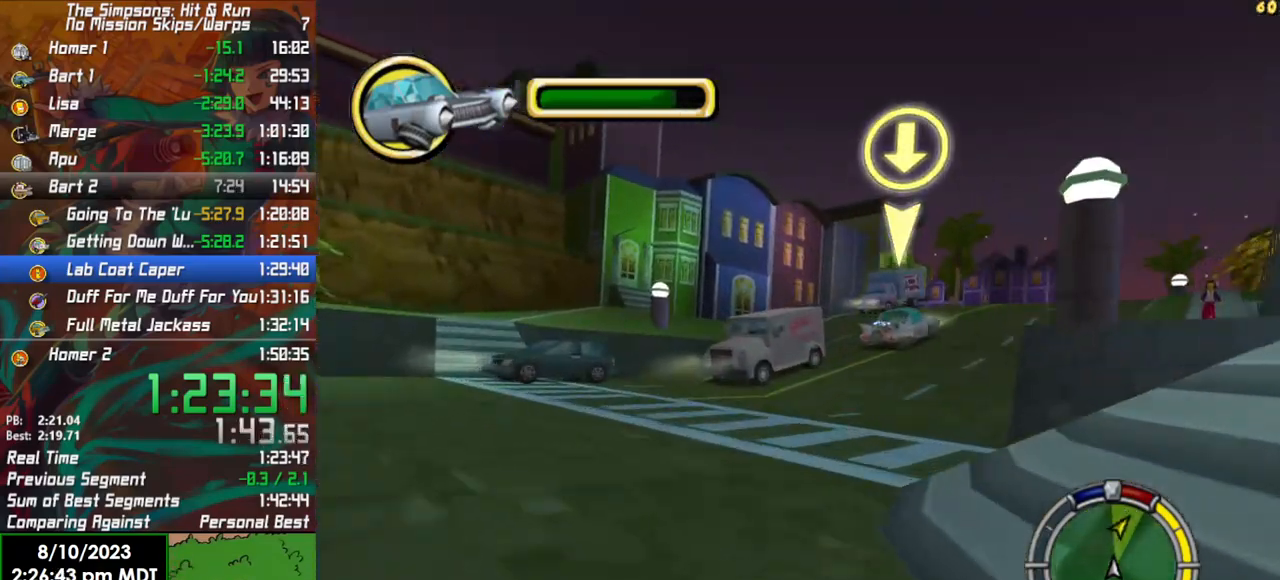
{"buttons": ["R2"], "left_stick": "center", "right_stick": "center", "events": [[500, "left_stick", "center"]]}
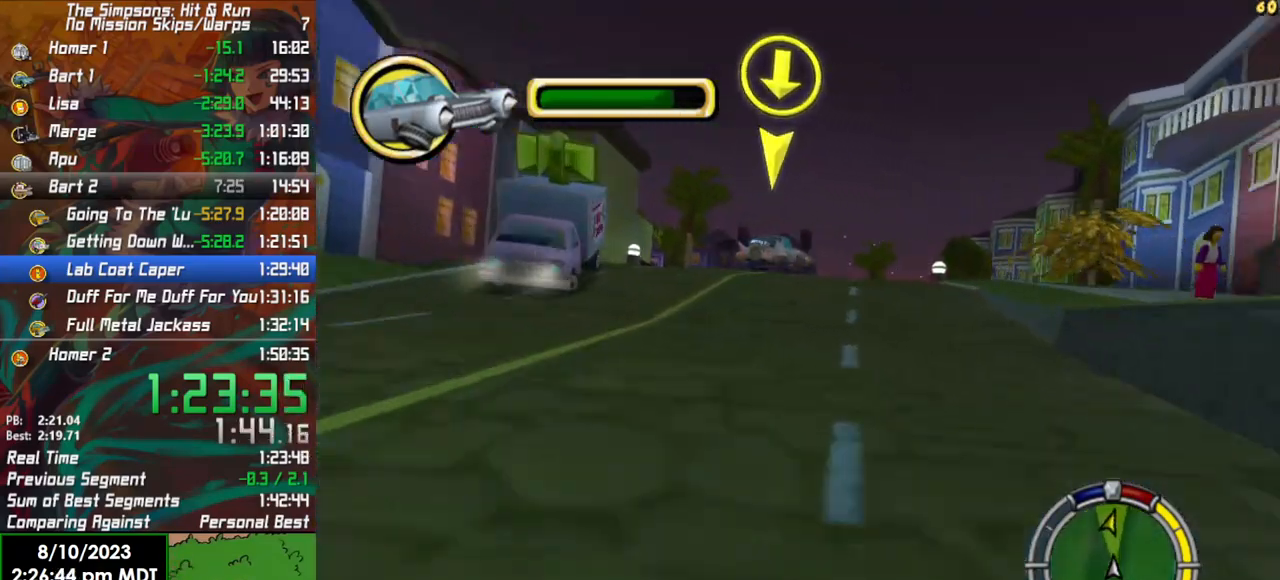
{"buttons": ["R2"], "left_stick": "center", "right_stick": "center", "events": [[183, "left_stick", "right"], [317, "left_stick", "center"]]}
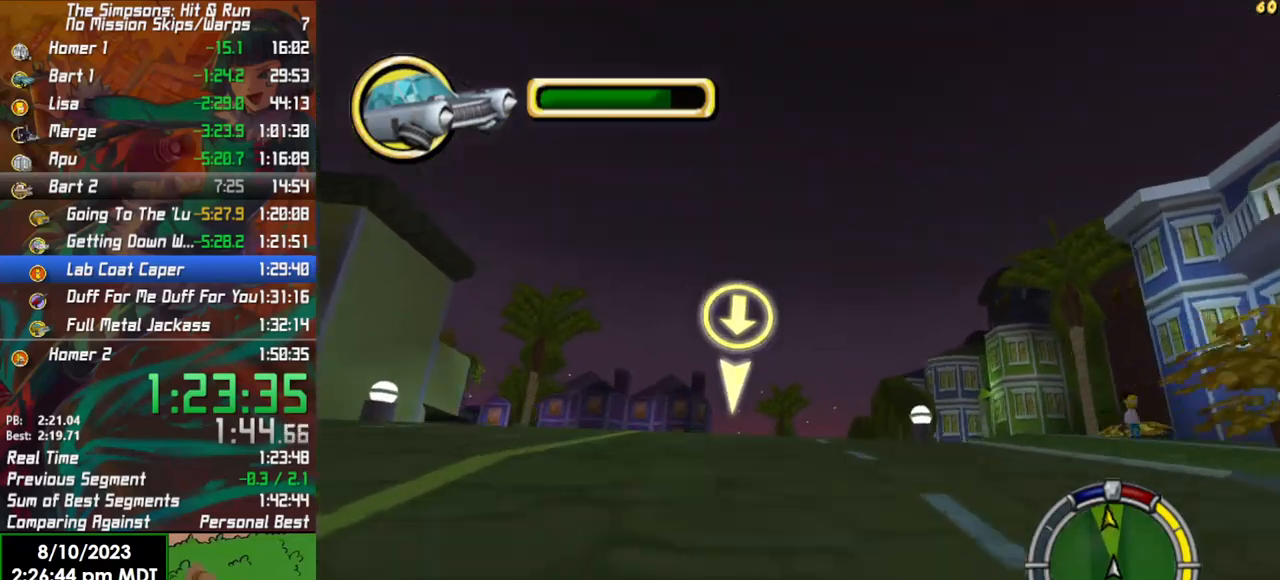
{"buttons": [], "left_stick": "left", "right_stick": "center", "events": [[233, "left_stick", "left"], [500, "R2", "up"]]}
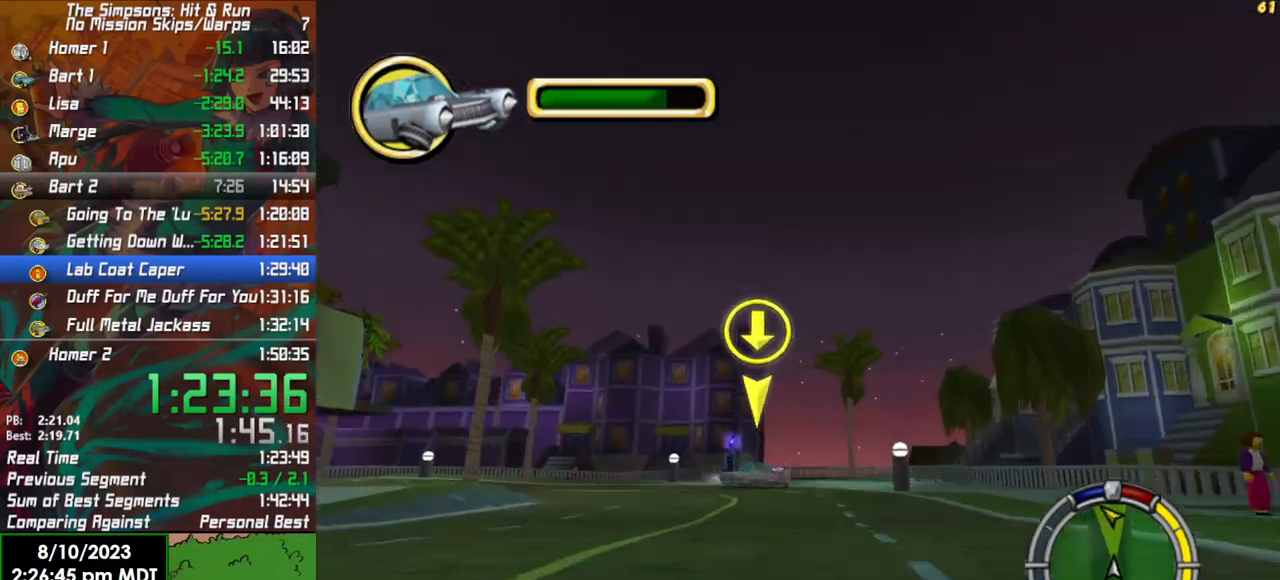
{"buttons": ["R2"], "left_stick": "left", "right_stick": "center", "events": [[83, "left_stick", "center"], [150, "R2", "down"], [267, "left_stick", "left"]]}
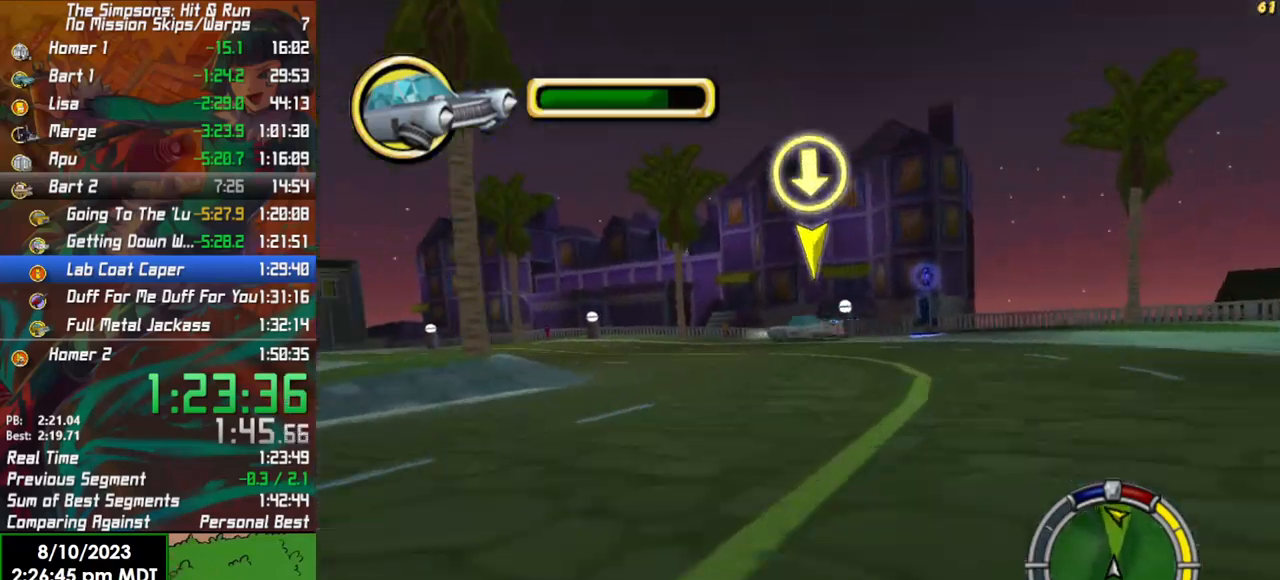
{"buttons": ["R2"], "left_stick": "left", "right_stick": "center", "events": [[133, "left_stick", "center"], [333, "left_stick", "left"]]}
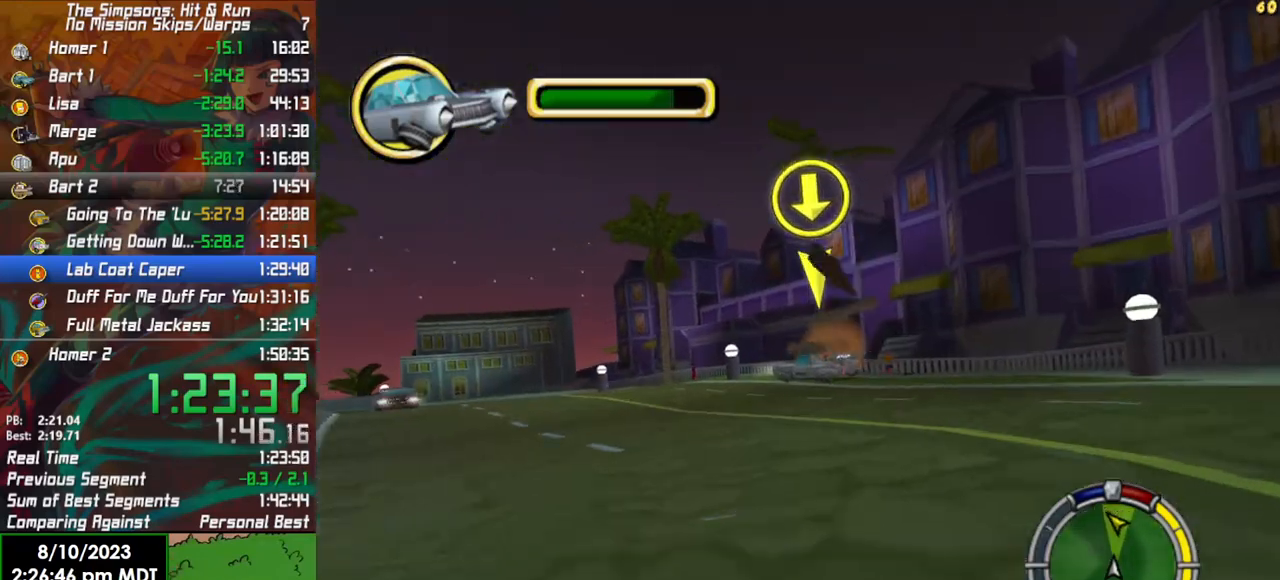
{"buttons": ["R2"], "left_stick": "left", "right_stick": "center", "events": [[167, "left_stick", "center"], [417, "left_stick", "left"]]}
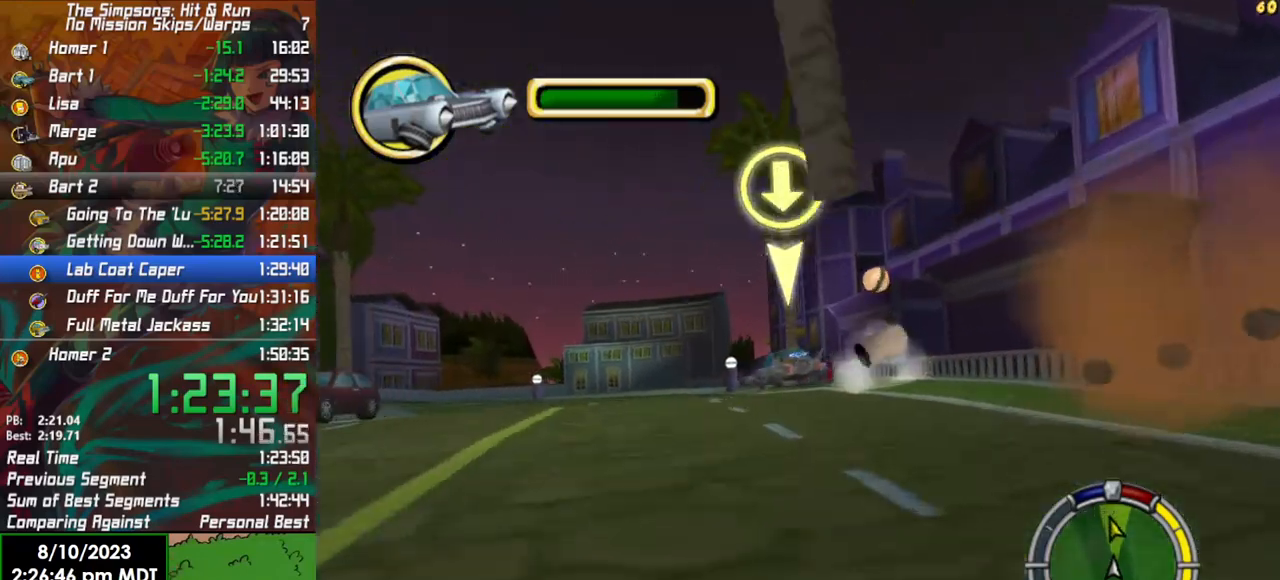
{"buttons": ["R2"], "left_stick": "left", "right_stick": "center", "events": []}
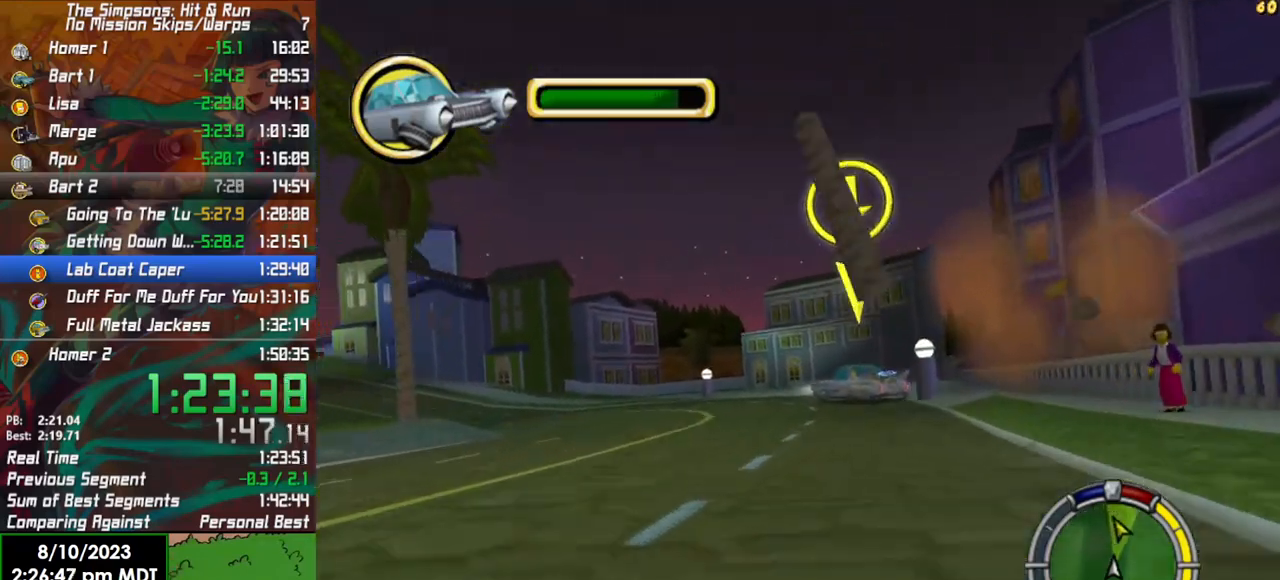
{"buttons": [], "left_stick": "left", "right_stick": "center", "events": [[400, "left_stick", "center"], [433, "R2", "up"], [483, "left_stick", "left"]]}
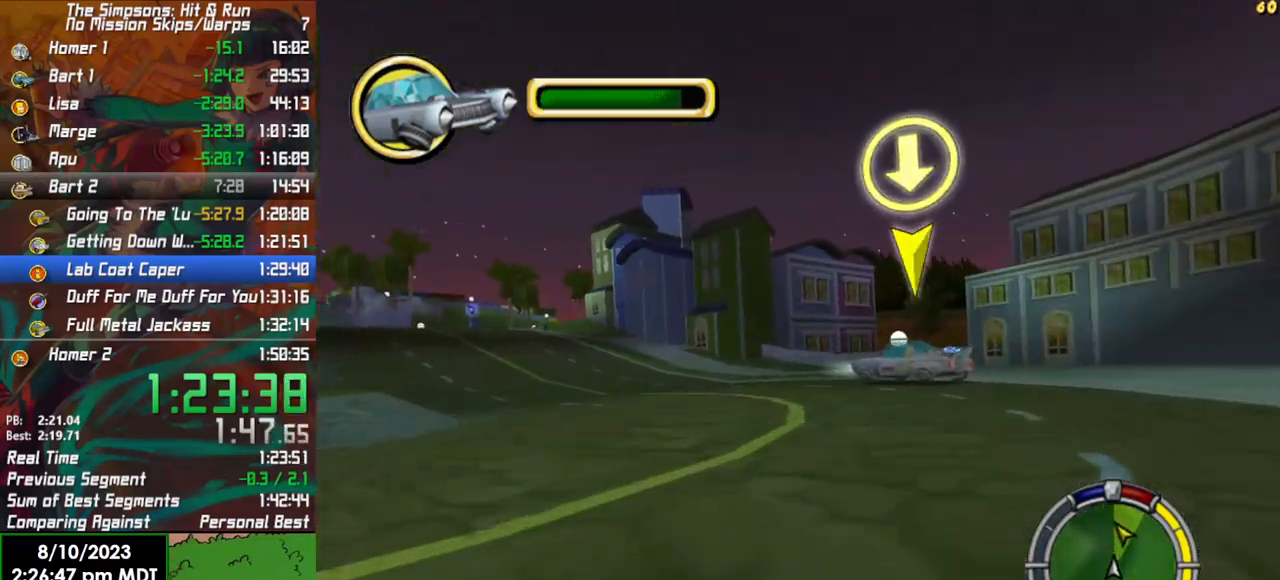
{"buttons": ["R2"], "left_stick": "left", "right_stick": "center", "events": [[100, "R2", "down"]]}
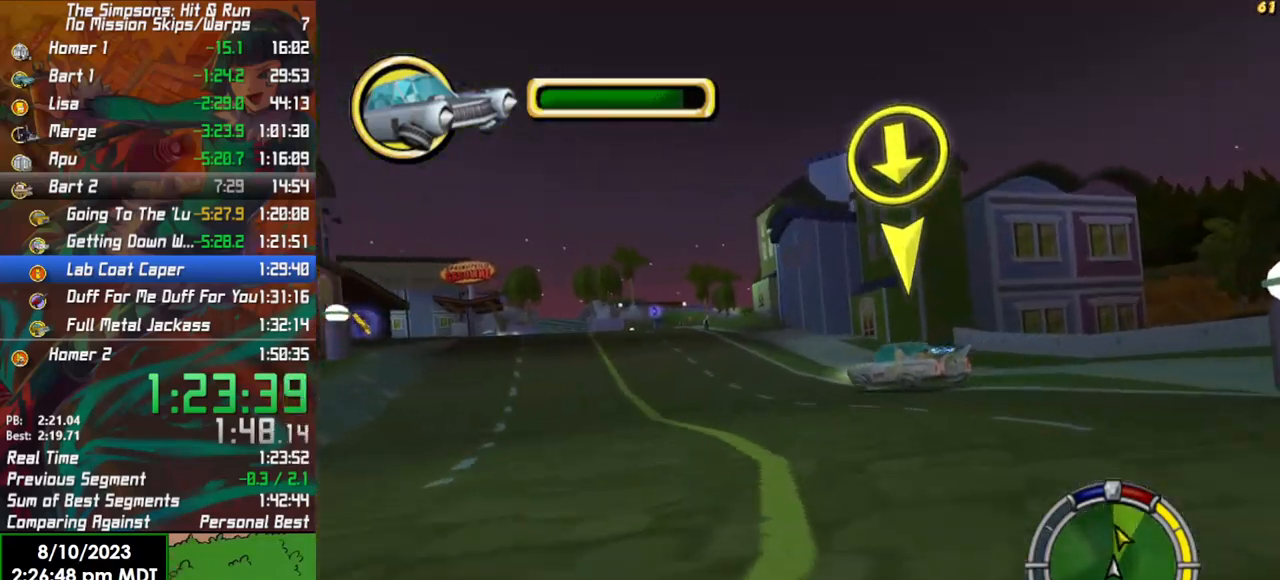
{"buttons": ["R2"], "left_stick": "center", "right_stick": "center", "events": [[183, "left_stick", "center"]]}